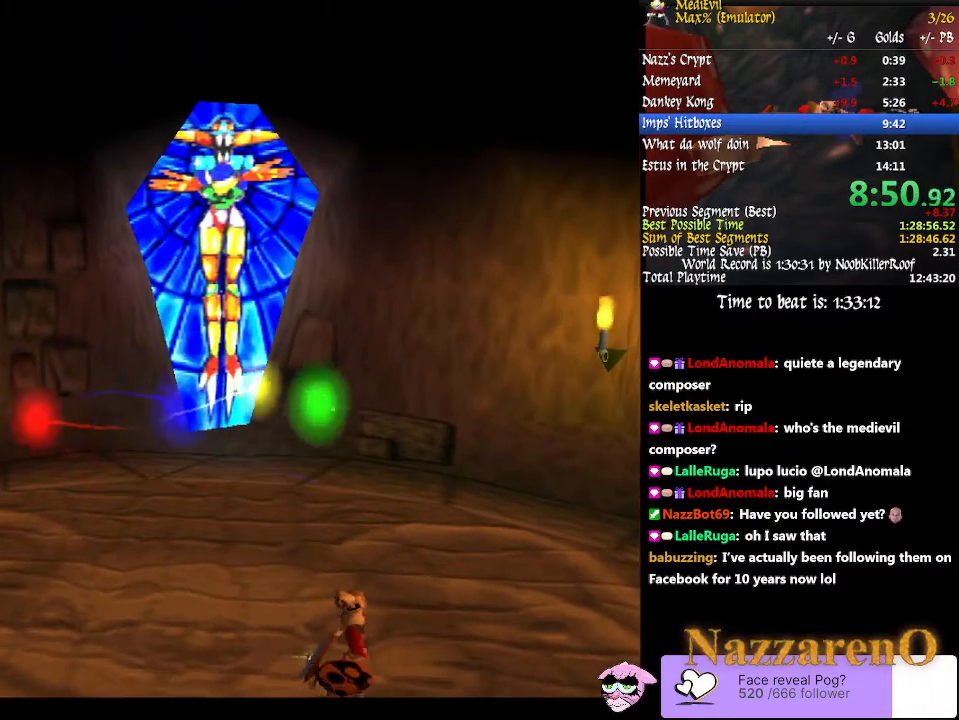
Gameplay with a controller (PlayStation layout); each line is a JSON object with the inputs held at the frame after it. "events" lists button and stick changes between this image and that frame as [ms after this image, input, new state], when the widget could be followed in between. Not read: L2 L3 R2 R3 SELECT START.
{"buttons": [], "left_stick": "center", "right_stick": "center", "events": []}
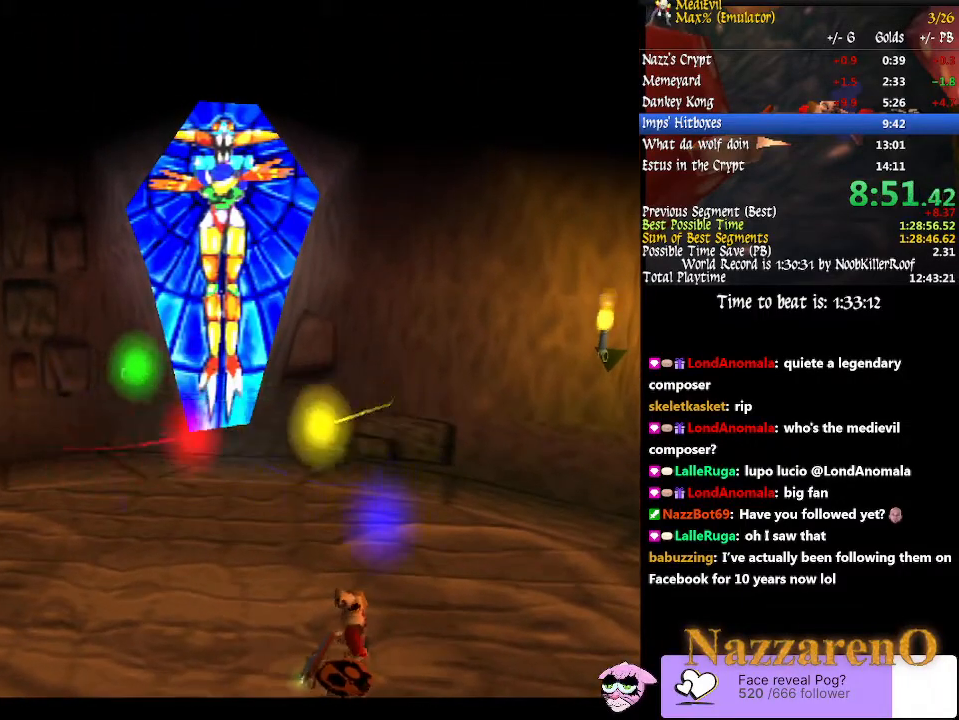
{"buttons": [], "left_stick": "center", "right_stick": "center", "events": []}
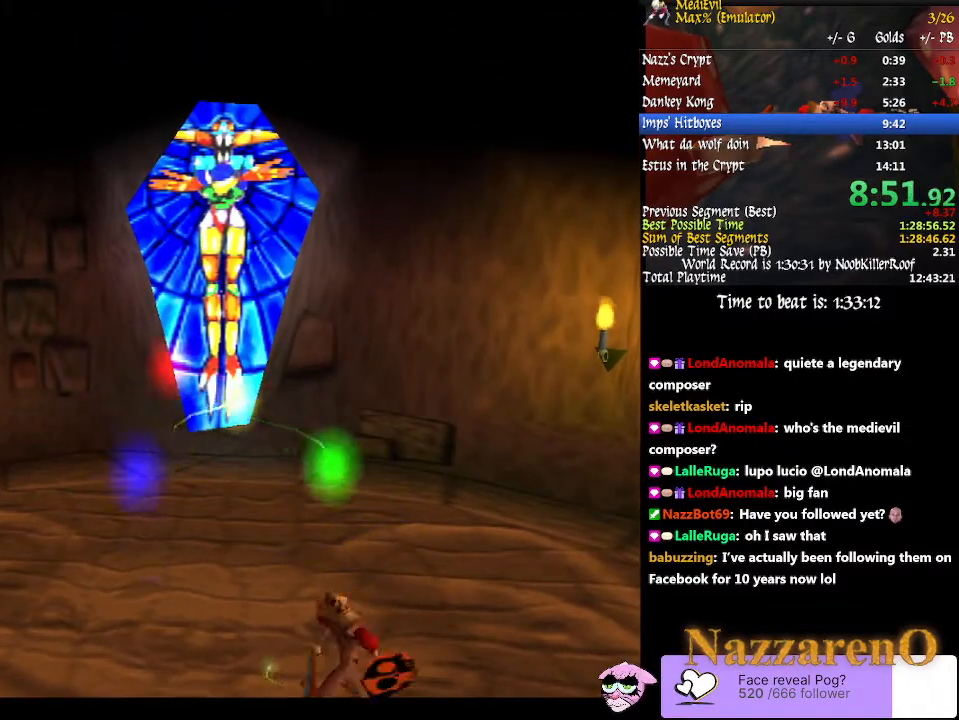
{"buttons": [], "left_stick": "center", "right_stick": "center", "events": [[267, "DPAD_UP", "down"], [333, "DPAD_UP", "up"]]}
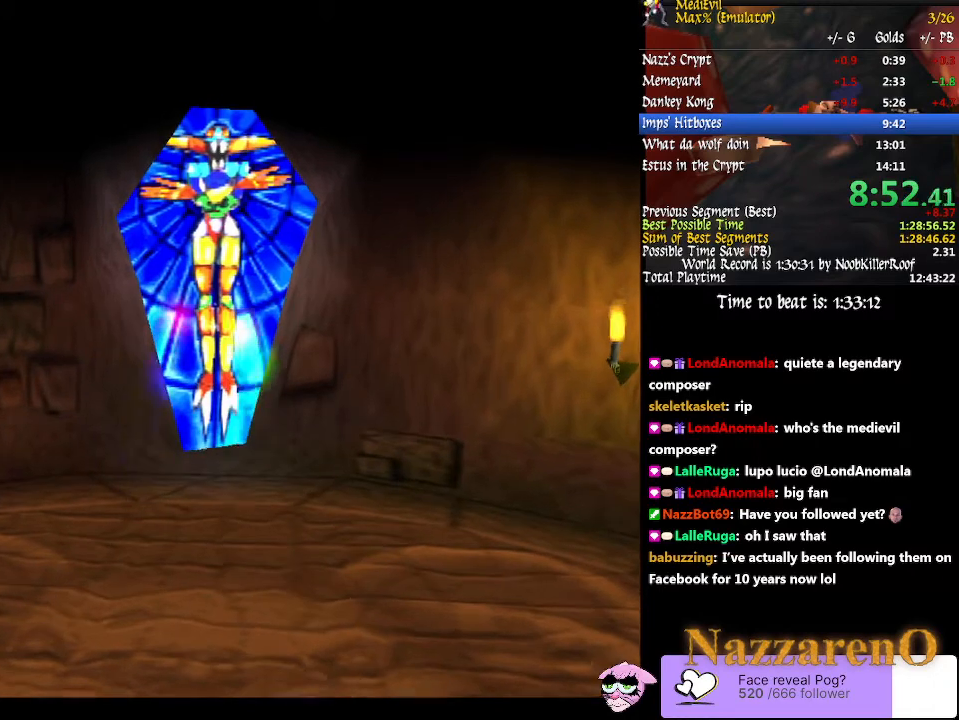
{"buttons": [], "left_stick": "center", "right_stick": "center", "events": []}
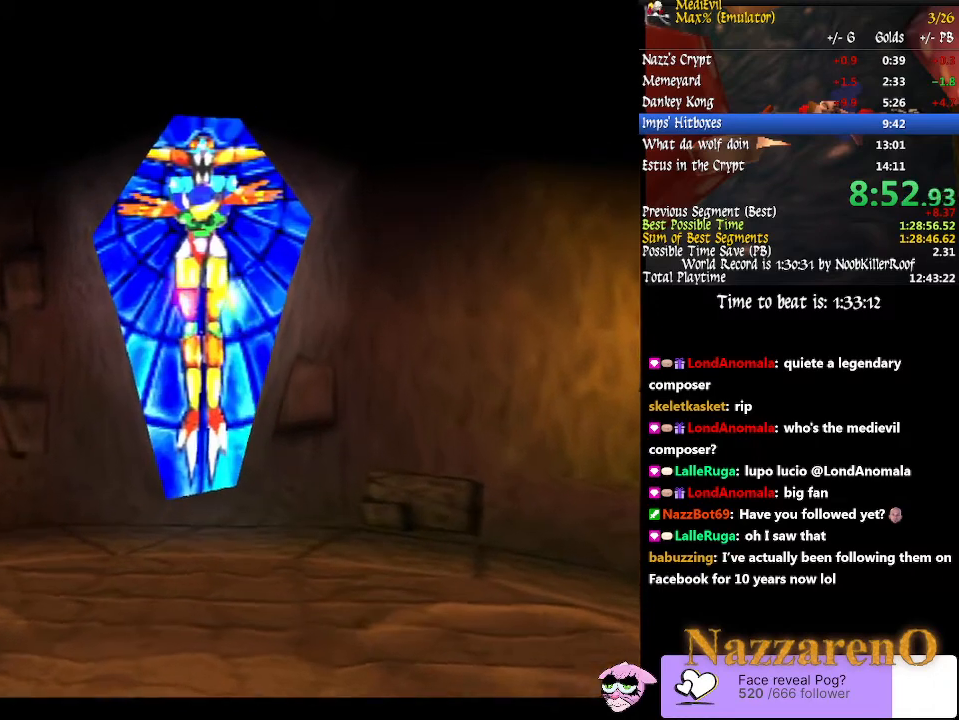
{"buttons": [], "left_stick": "center", "right_stick": "center", "events": []}
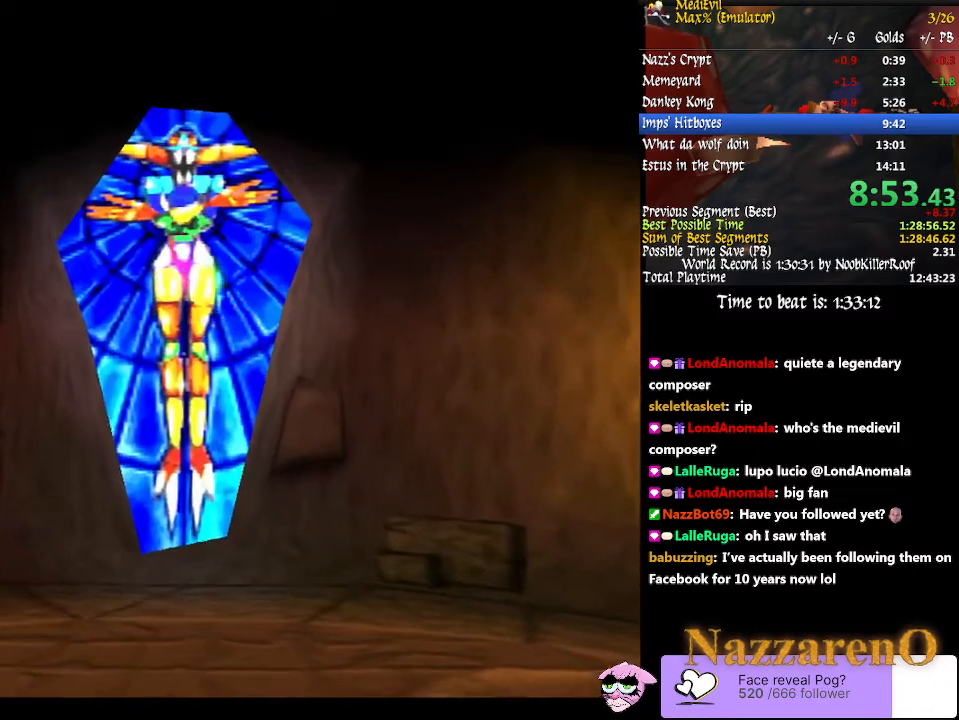
{"buttons": [], "left_stick": "center", "right_stick": "center", "events": []}
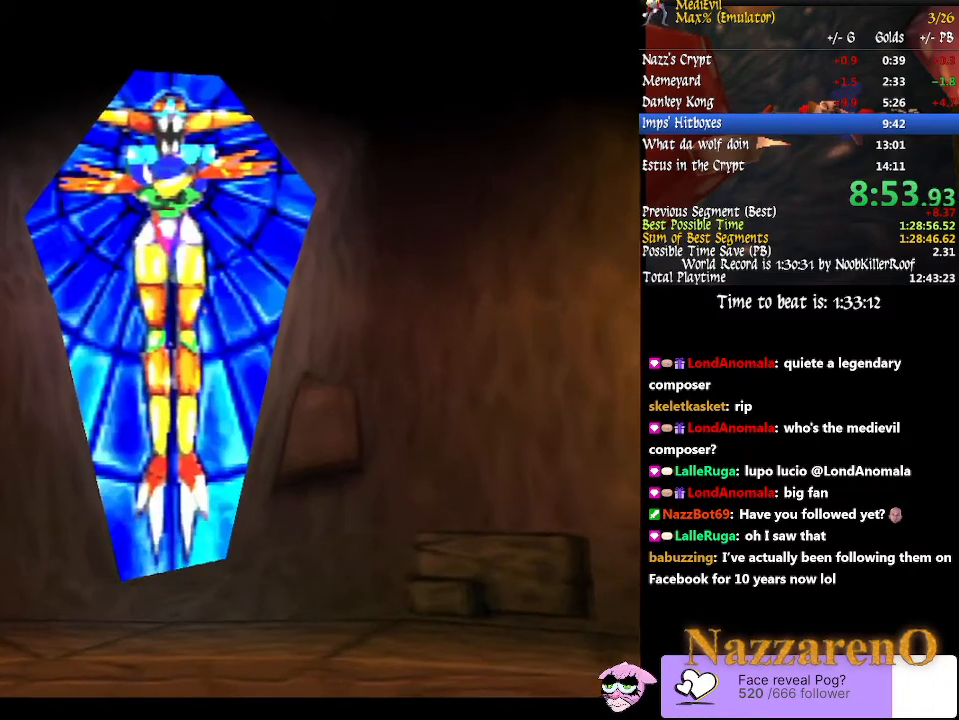
{"buttons": [], "left_stick": "center", "right_stick": "center", "events": [[33, "DPAD_UP", "down"], [133, "DPAD_UP", "up"]]}